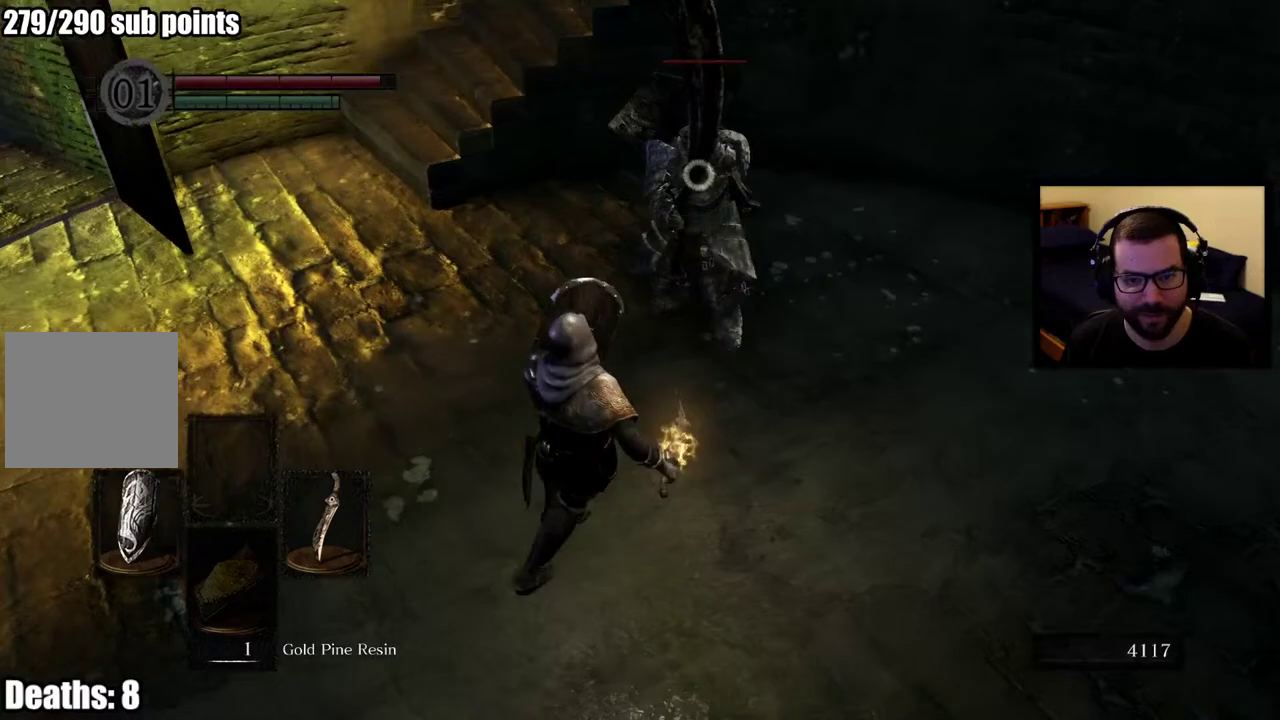
Gameplay with a controller (PlayStation layout); each line is a JSON object with the inputs held at the frame after it. "events" lists button and stick changes between this image and that frame as [ms after this image, input, new state], when the widget could be followed in between. This overlay highlights the sticks when they move; stick clicks (L3 R3) are not distinguishable.
{"buttons": ["L1"], "left_stick": "down", "right_stick": "center", "events": [[417, "left_stick", "down"]]}
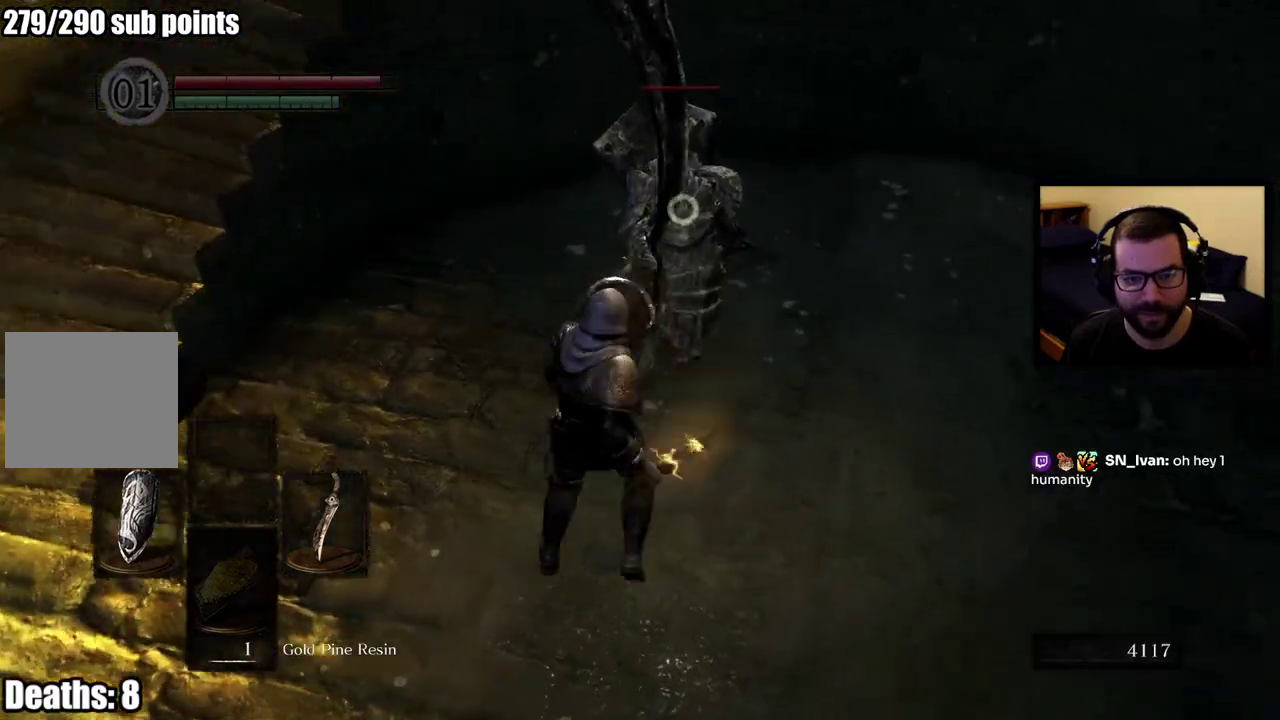
{"buttons": ["L1"], "left_stick": "up-right", "right_stick": "center"}
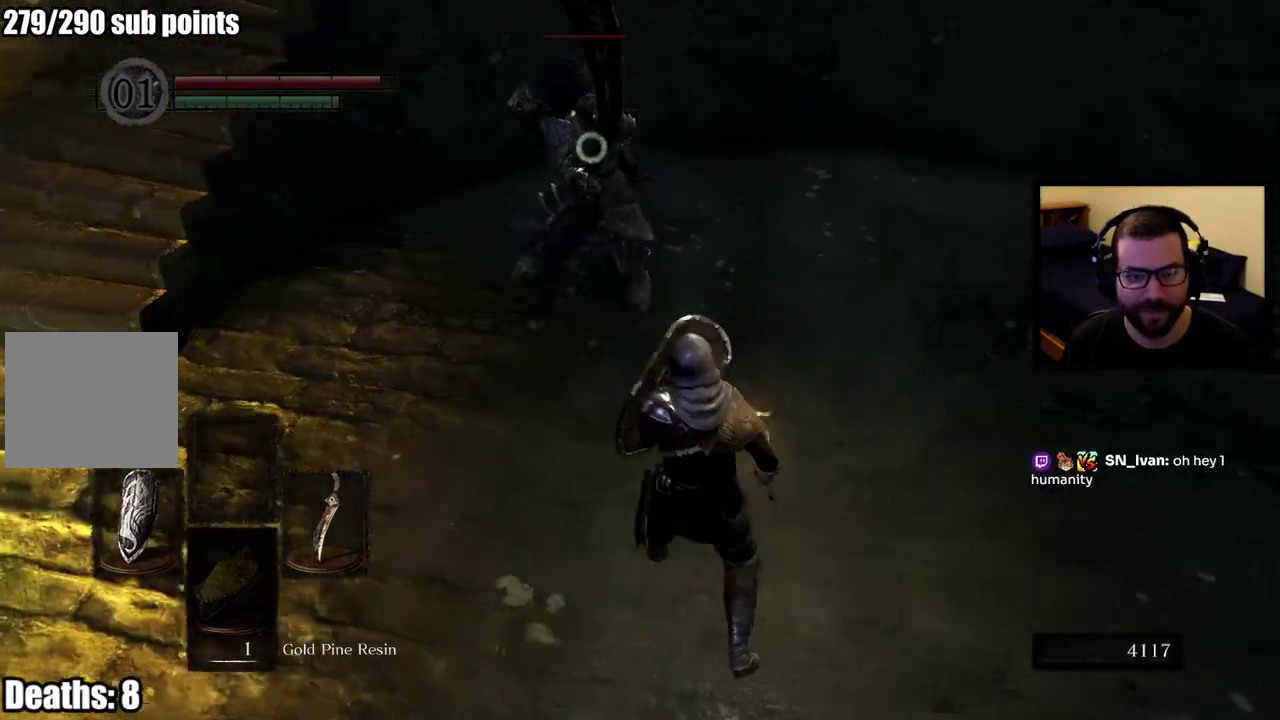
{"buttons": ["L1"], "left_stick": "down-left", "right_stick": "center", "events": [[317, "left_stick", "center"], [367, "left_stick", "down-left"]]}
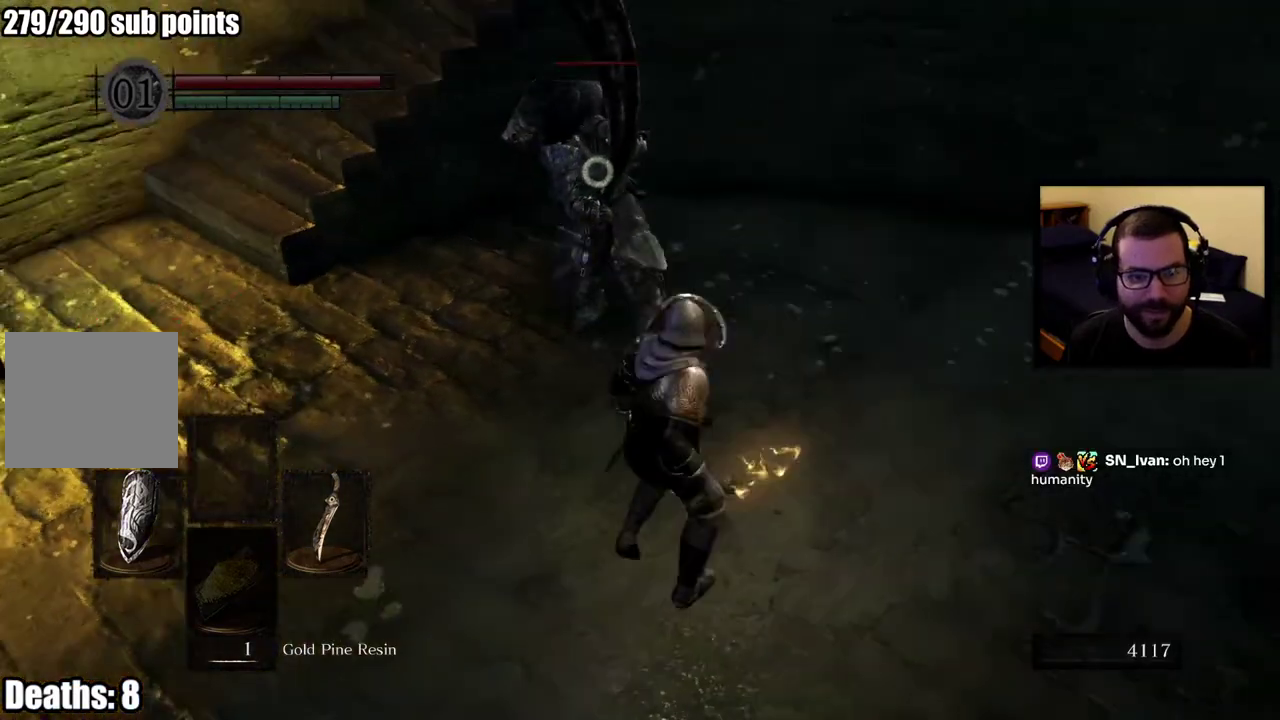
{"buttons": ["L1"], "left_stick": "up-left", "right_stick": "center", "events": [[183, "left_stick", "left"], [433, "left_stick", "up-left"]]}
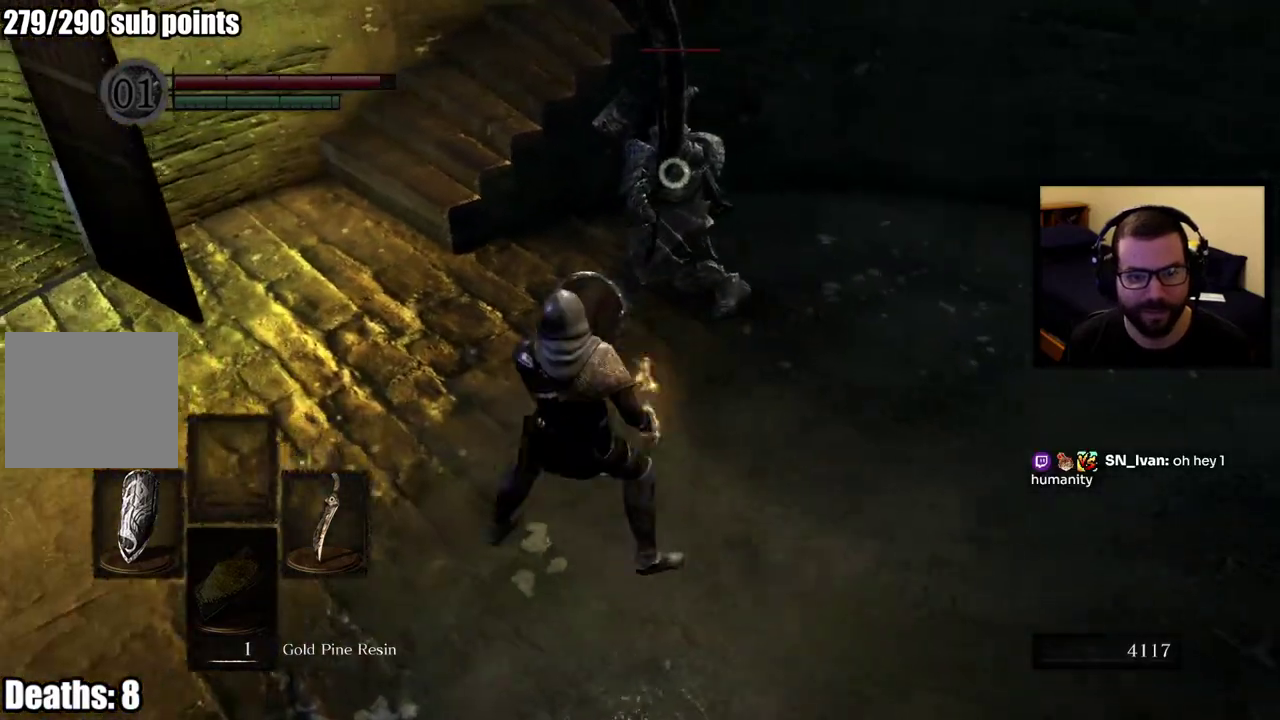
{"buttons": ["L1"], "left_stick": "up-left", "right_stick": "center", "events": [[67, "left_stick", "up-right"], [167, "R1", "down"], [183, "left_stick", "up"], [283, "R1", "up"], [300, "left_stick", "up-left"], [350, "R1", "down"], [483, "R1", "up"]]}
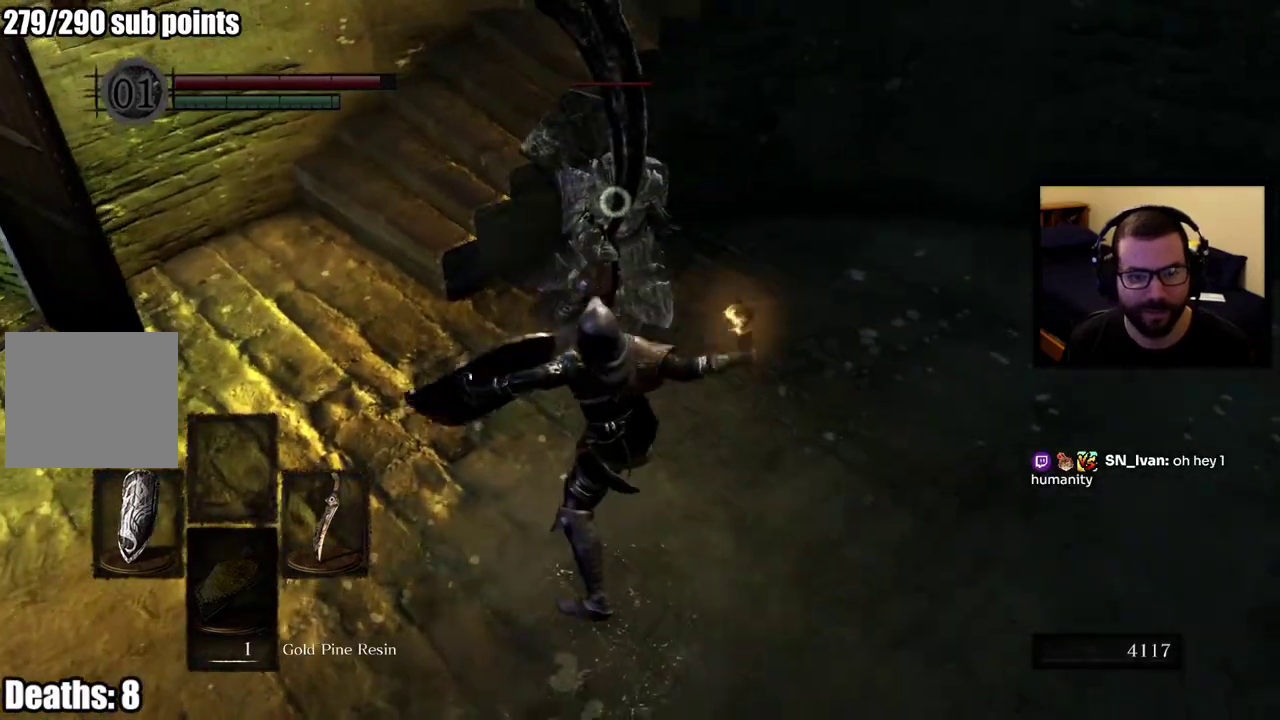
{"buttons": ["L1", "R1"], "left_stick": "up-left", "right_stick": "center", "events": [[283, "R1", "down"], [367, "R1", "up"], [417, "R1", "down"]]}
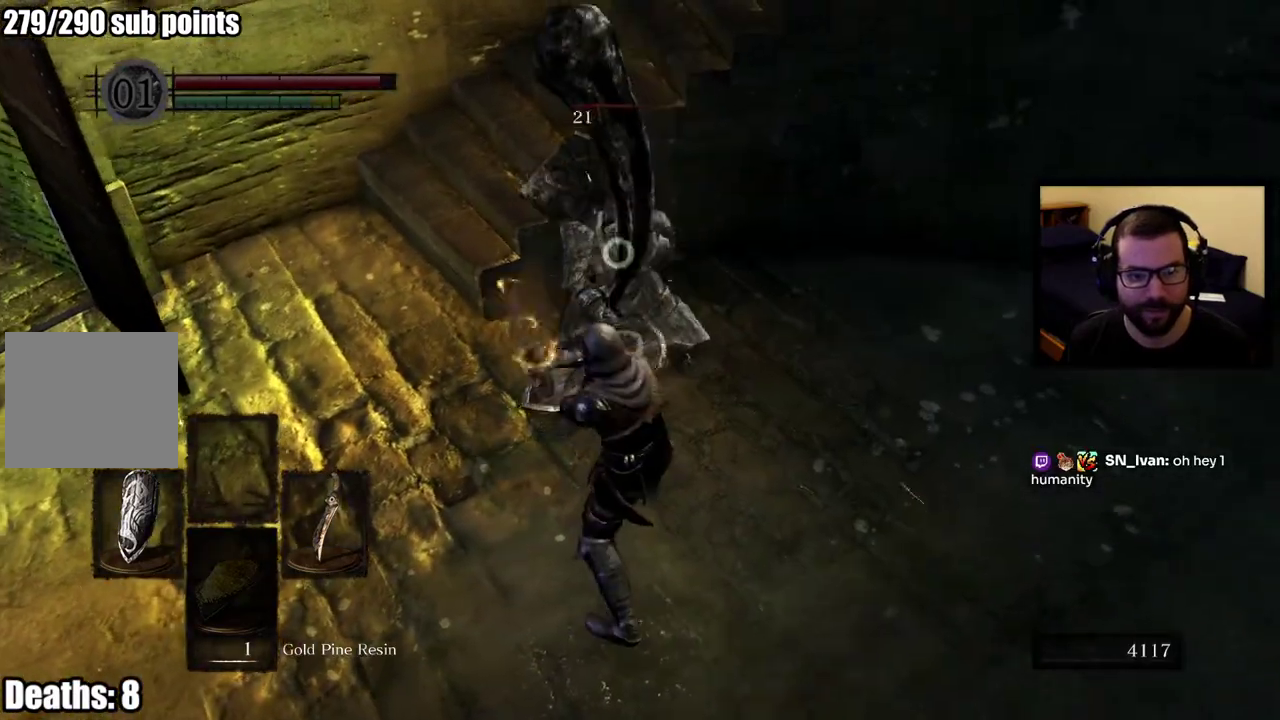
{"buttons": [], "left_stick": "down", "right_stick": "center", "events": [[33, "R1", "up"], [217, "left_stick", "center"], [267, "left_stick", "down"], [283, "L1", "up"]]}
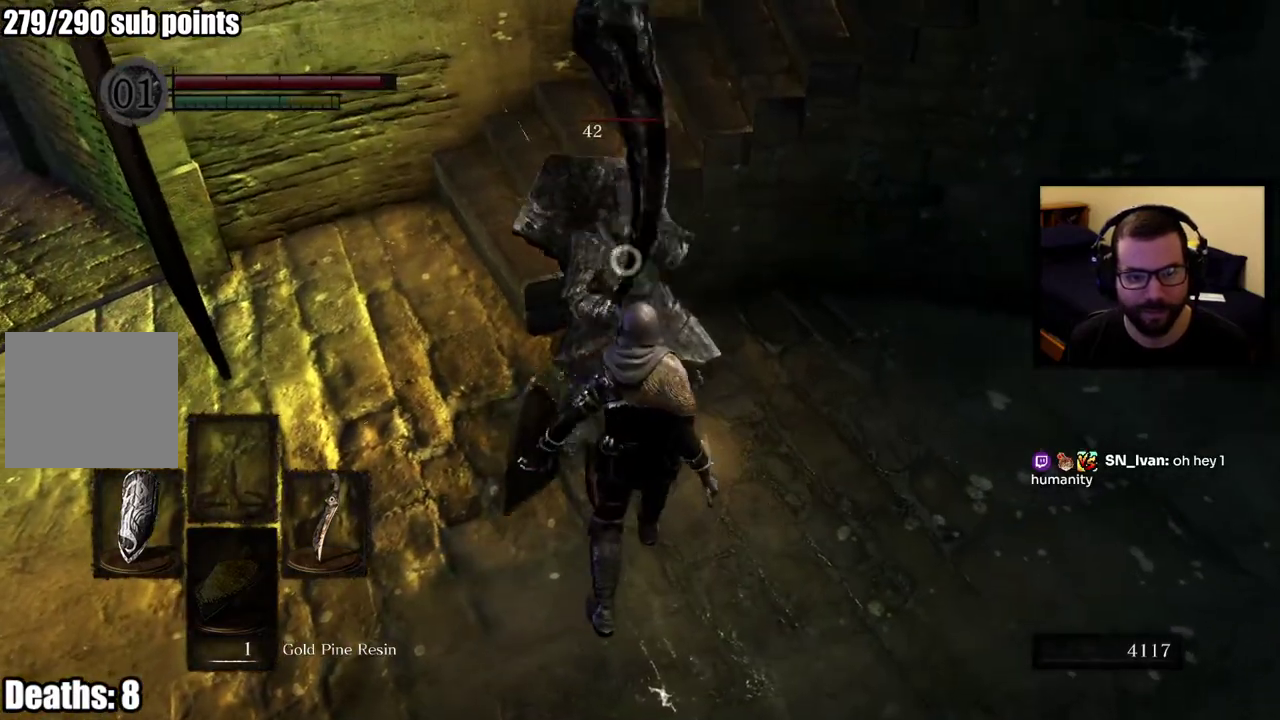
{"buttons": ["L1"], "left_stick": "down-left", "right_stick": "center", "events": [[100, "L1", "down"], [250, "left_stick", "down-left"]]}
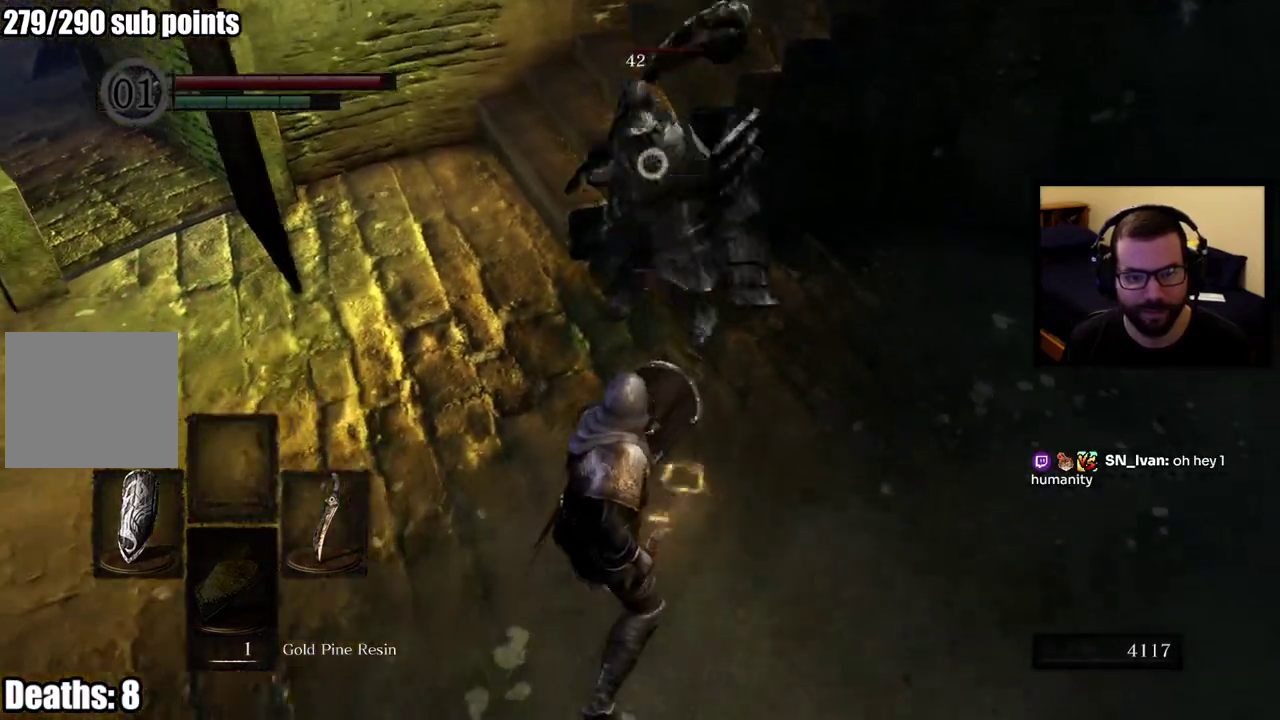
{"buttons": ["L1"], "left_stick": "up-right", "right_stick": "center", "events": [[200, "left_stick", "down"], [400, "left_stick", "right"], [500, "left_stick", "up-right"]]}
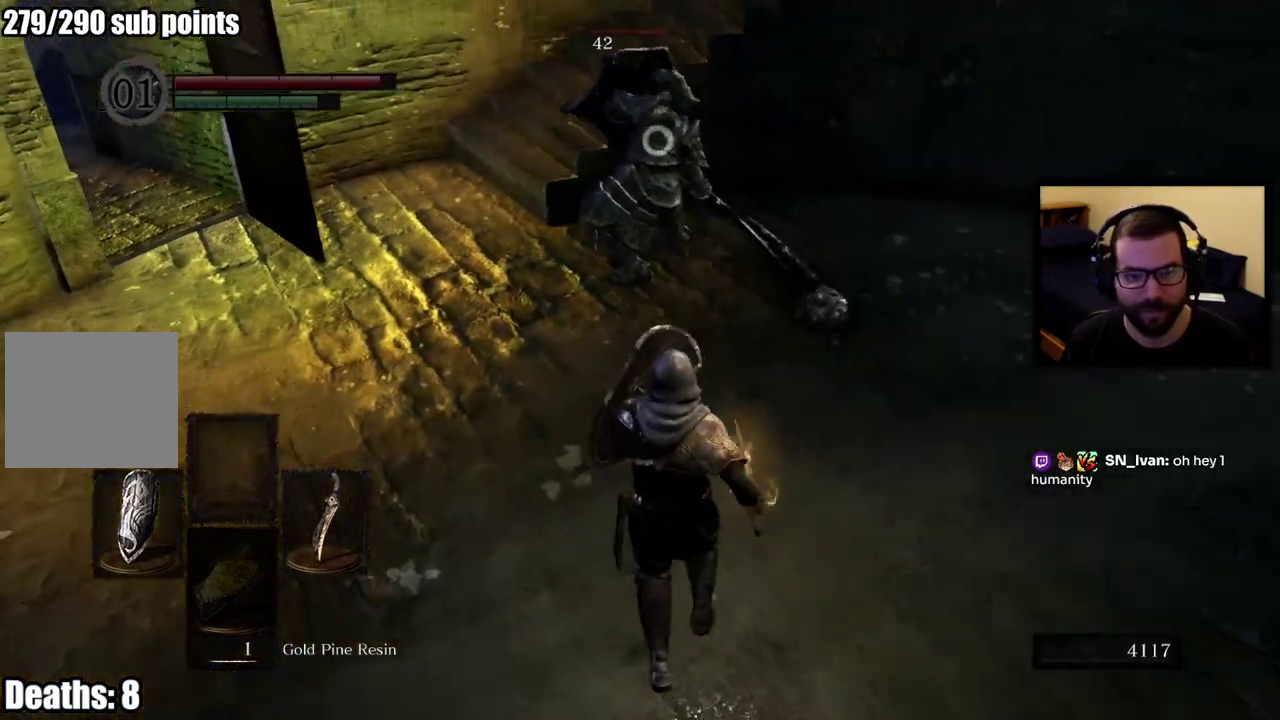
{"buttons": ["L1"], "left_stick": "up-right", "right_stick": "center", "events": [[233, "CIRCLE", "down"], [433, "CIRCLE", "up"]]}
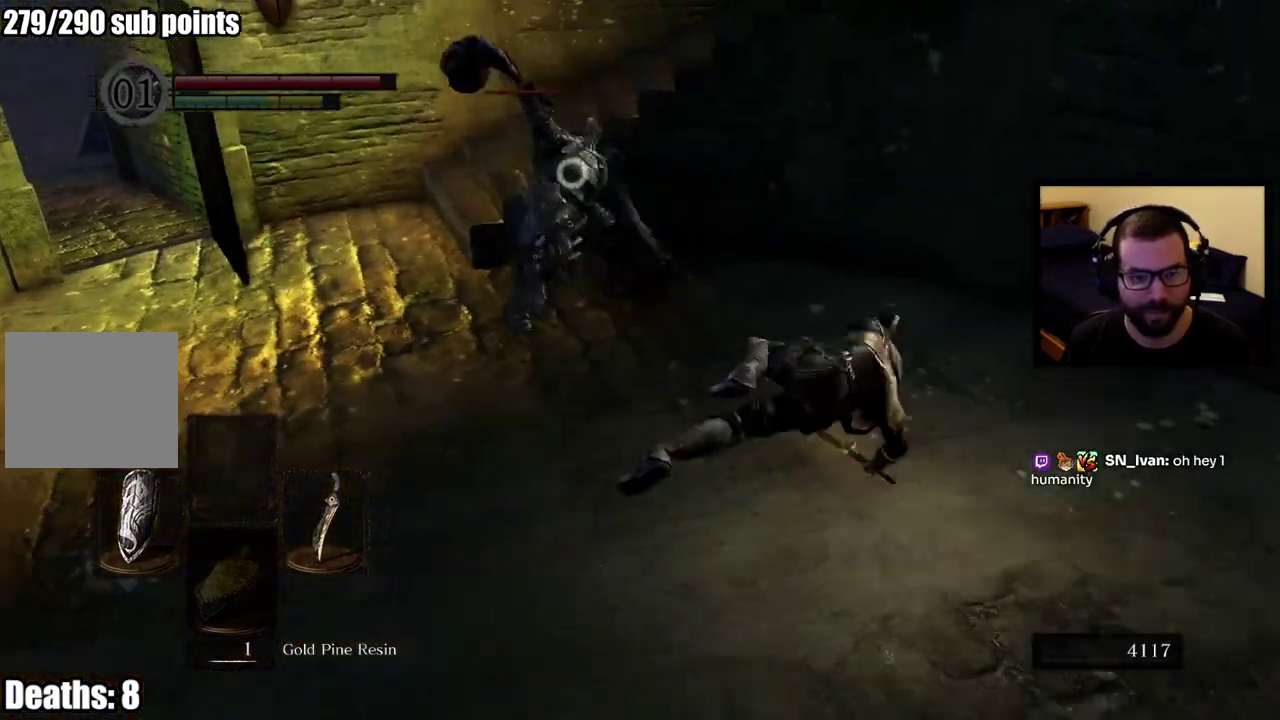
{"buttons": [], "left_stick": "up-right", "right_stick": "center", "events": [[400, "L1", "up"]]}
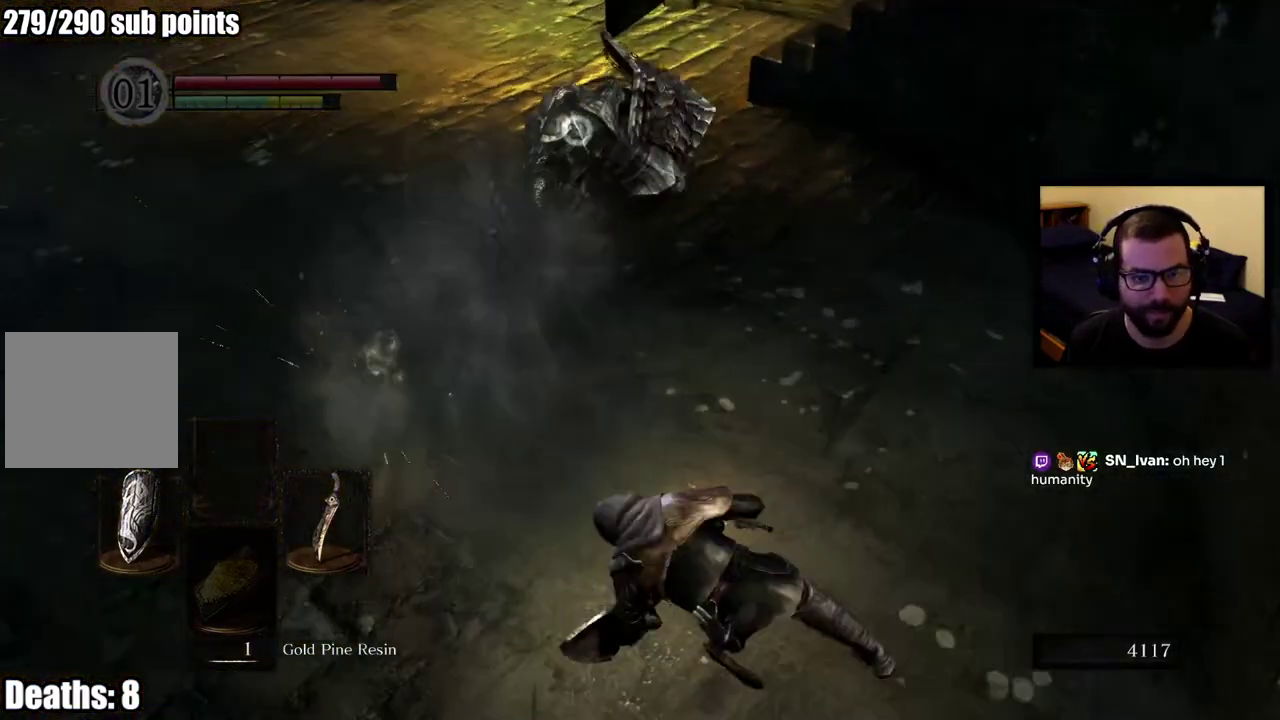
{"buttons": ["L1"], "left_stick": "up", "right_stick": "center", "events": [[267, "left_stick", "up"], [450, "L1", "down"]]}
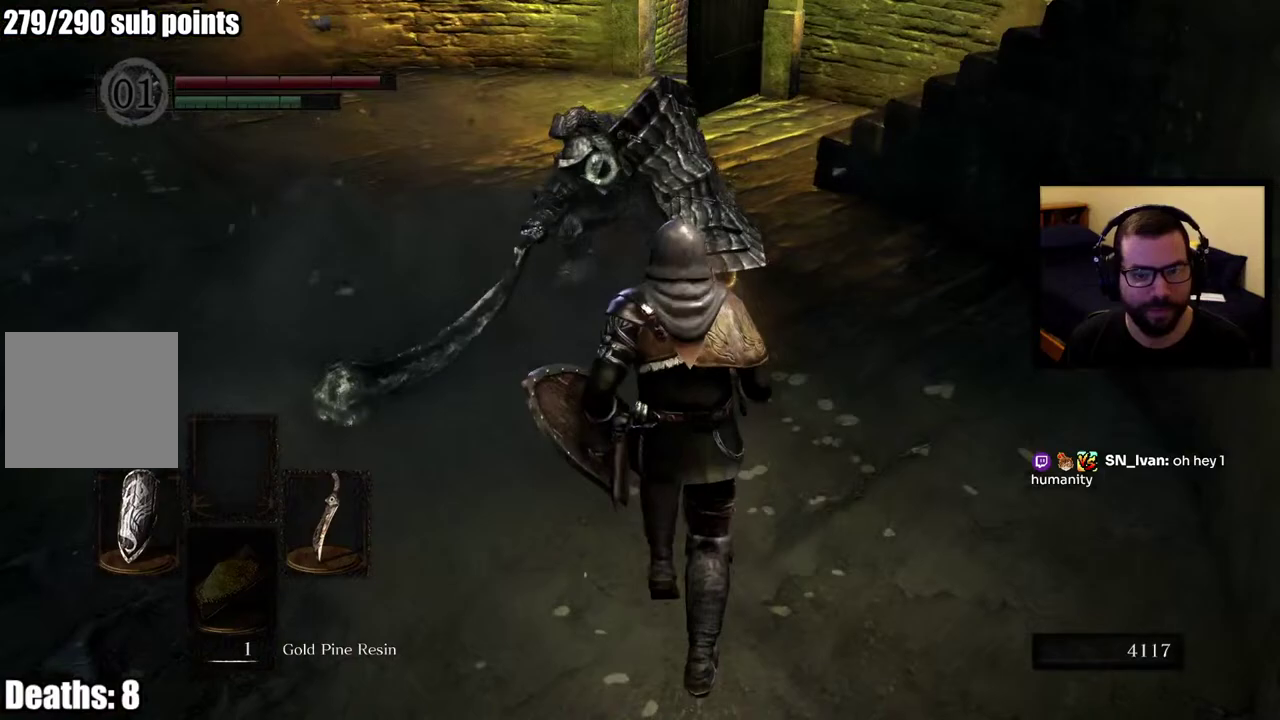
{"buttons": ["L1", "R1"], "left_stick": "up-left", "right_stick": "center", "events": [[200, "left_stick", "up-left"], [300, "R1", "down"], [417, "R1", "up"], [483, "R1", "down"]]}
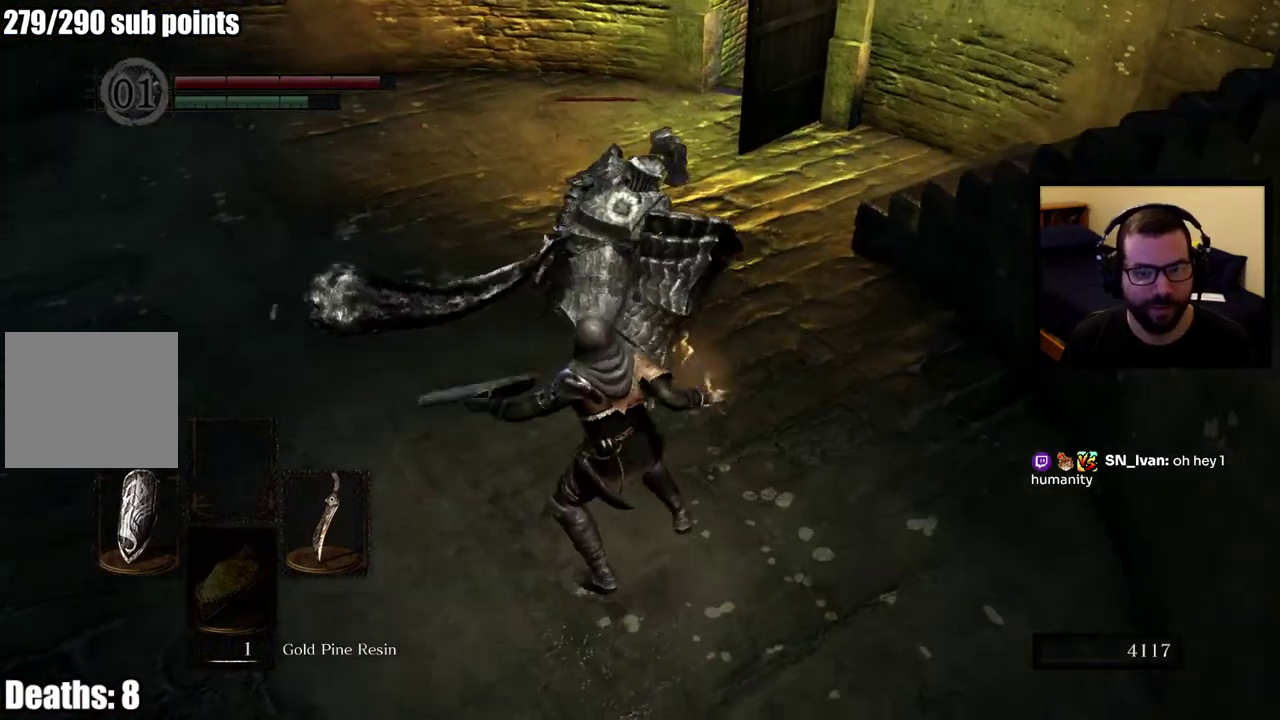
{"buttons": ["L1", "R1"], "left_stick": "up-left", "right_stick": "center", "events": [[100, "R1", "up"], [150, "R1", "down"], [267, "R1", "up"], [300, "left_stick", "up"], [317, "R1", "down"], [433, "R1", "up"], [450, "left_stick", "up-left"], [483, "R1", "down"]]}
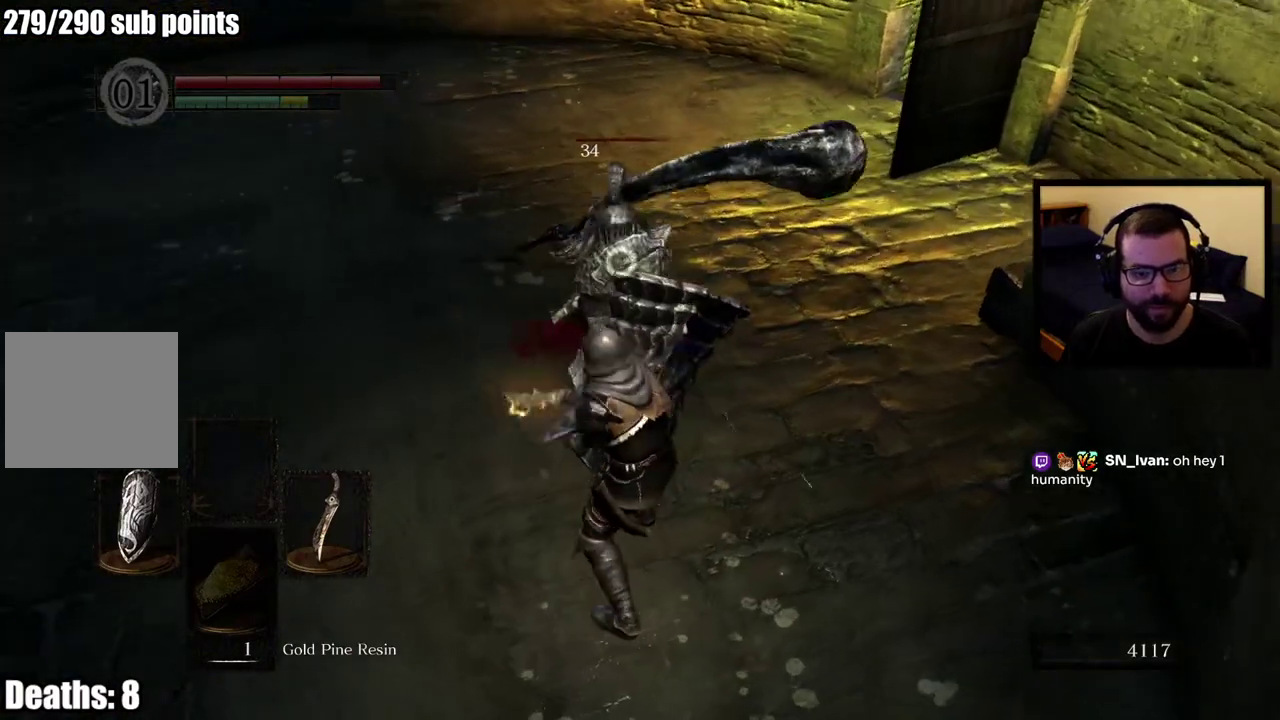
{"buttons": ["L1"], "left_stick": "up", "right_stick": "center", "events": [[100, "R1", "up"], [117, "left_stick", "up"], [200, "R1", "down"], [333, "R1", "up"]]}
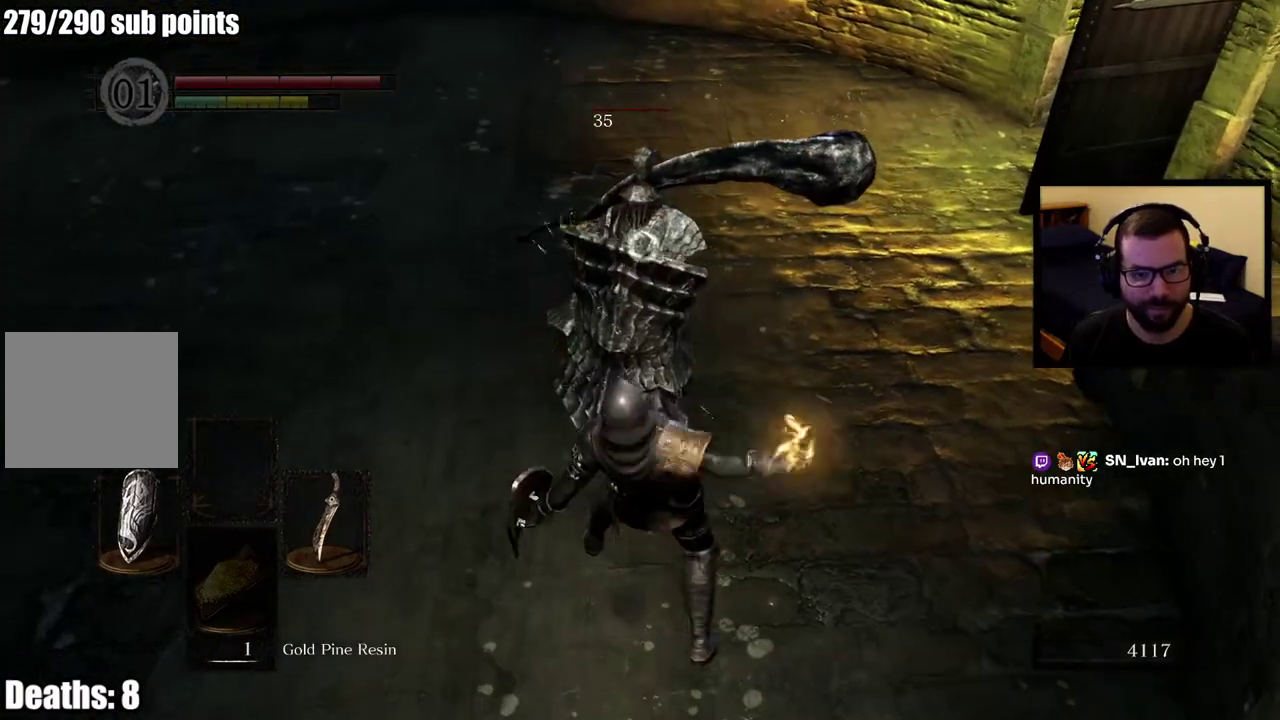
{"buttons": [], "left_stick": "up-right", "right_stick": "center", "events": [[250, "L1", "up"], [367, "left_stick", "up-right"]]}
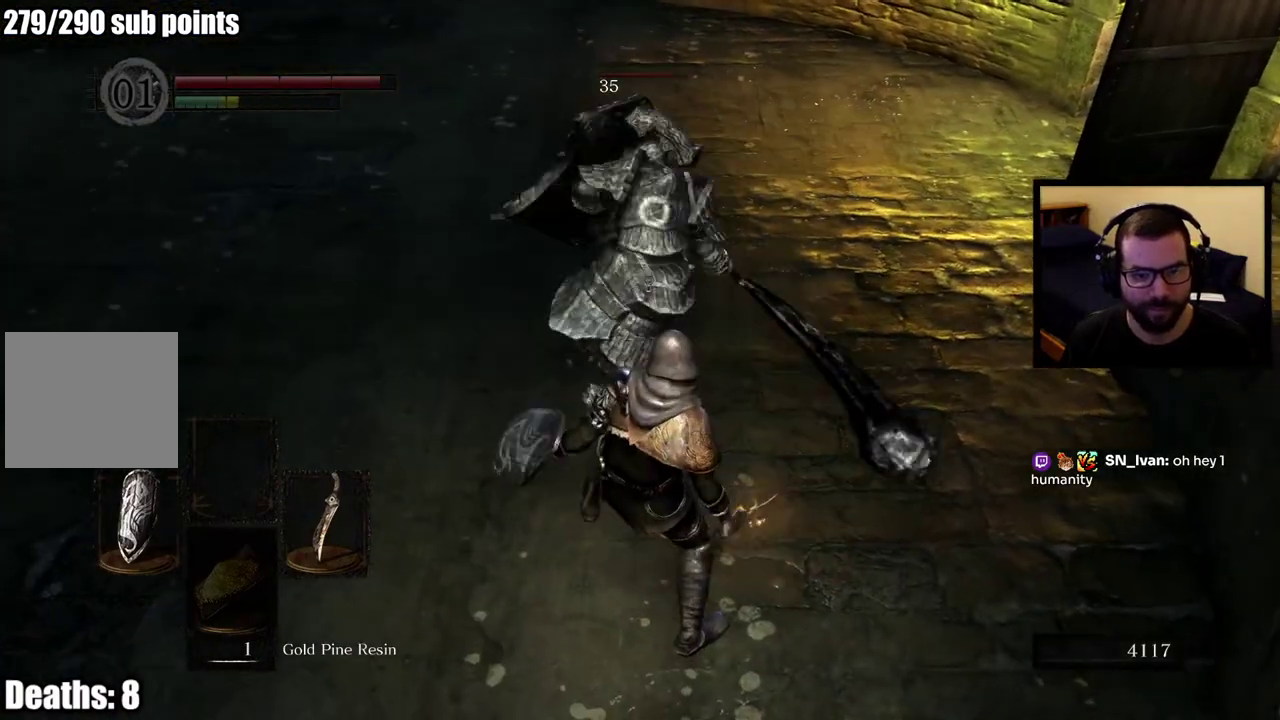
{"buttons": ["L1"], "left_stick": "up-right", "right_stick": "center", "events": [[17, "L1", "down"]]}
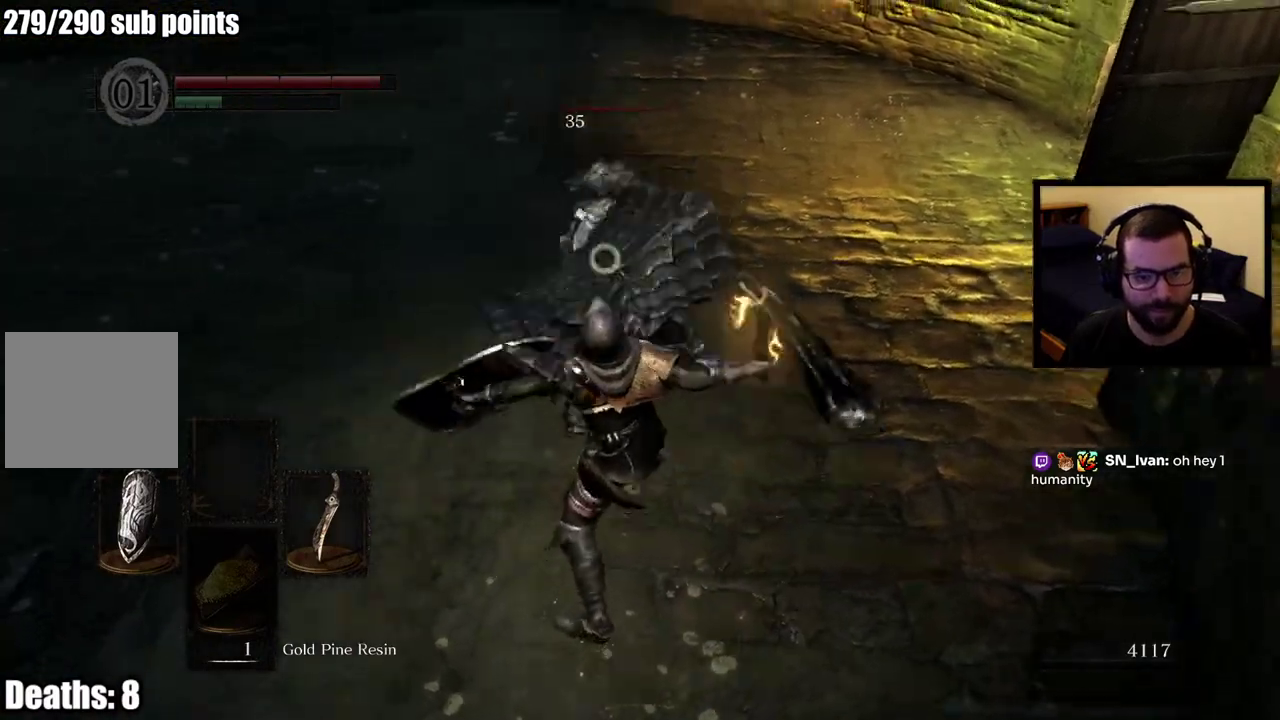
{"buttons": ["L1"], "left_stick": "up-right", "right_stick": "center", "events": [[83, "CIRCLE", "down"], [183, "CIRCLE", "up"]]}
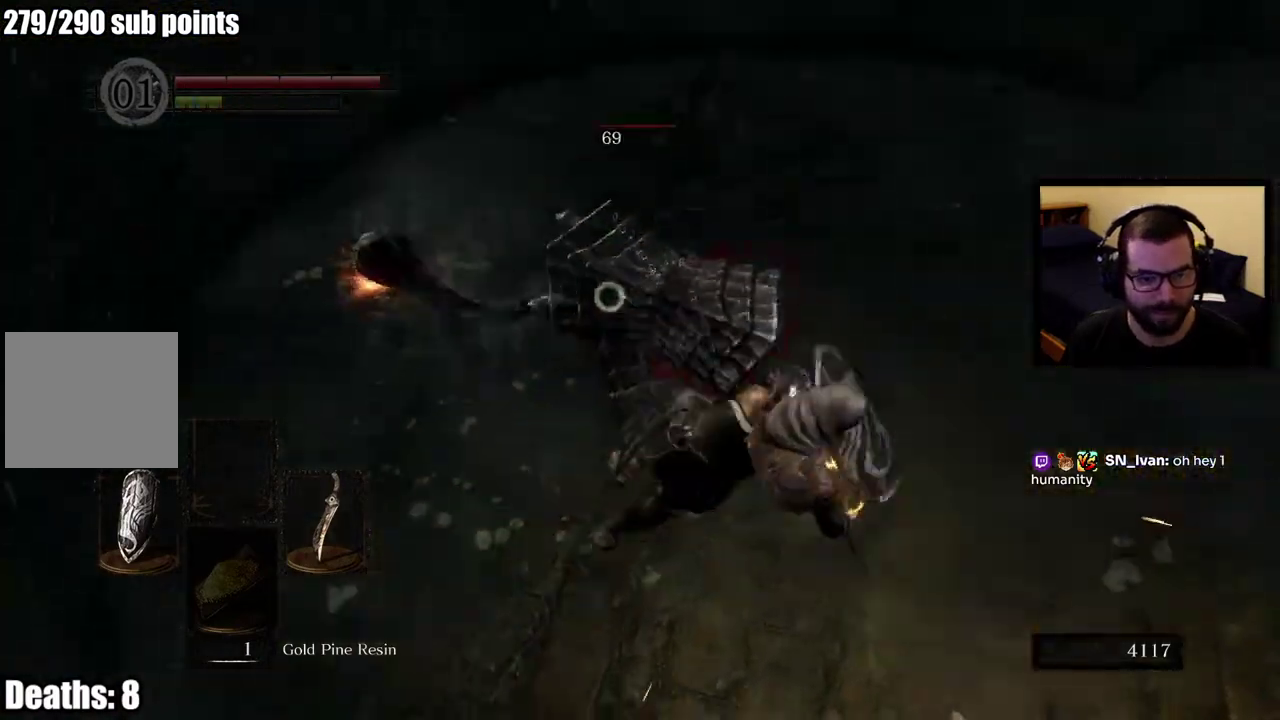
{"buttons": [], "left_stick": "down-right", "right_stick": "center"}
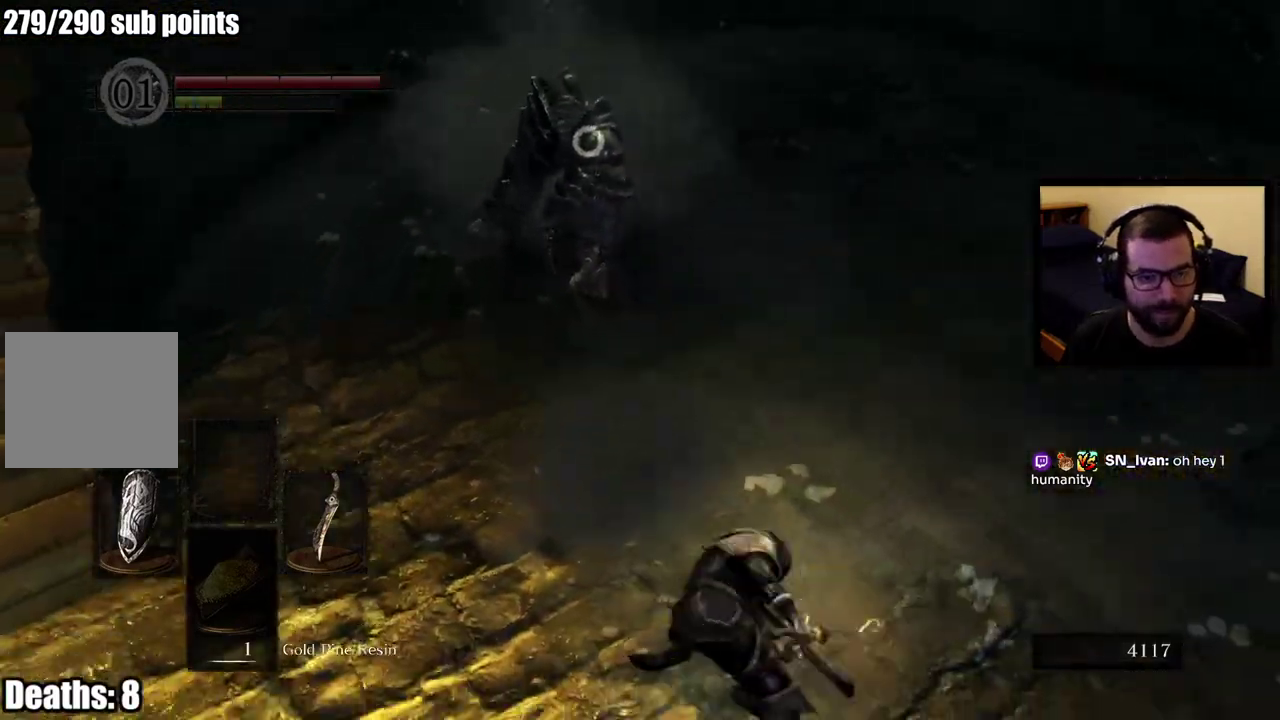
{"buttons": [], "left_stick": "right", "right_stick": "center", "events": [[67, "left_stick", "right"], [250, "left_stick", "down-right"], [383, "left_stick", "right"]]}
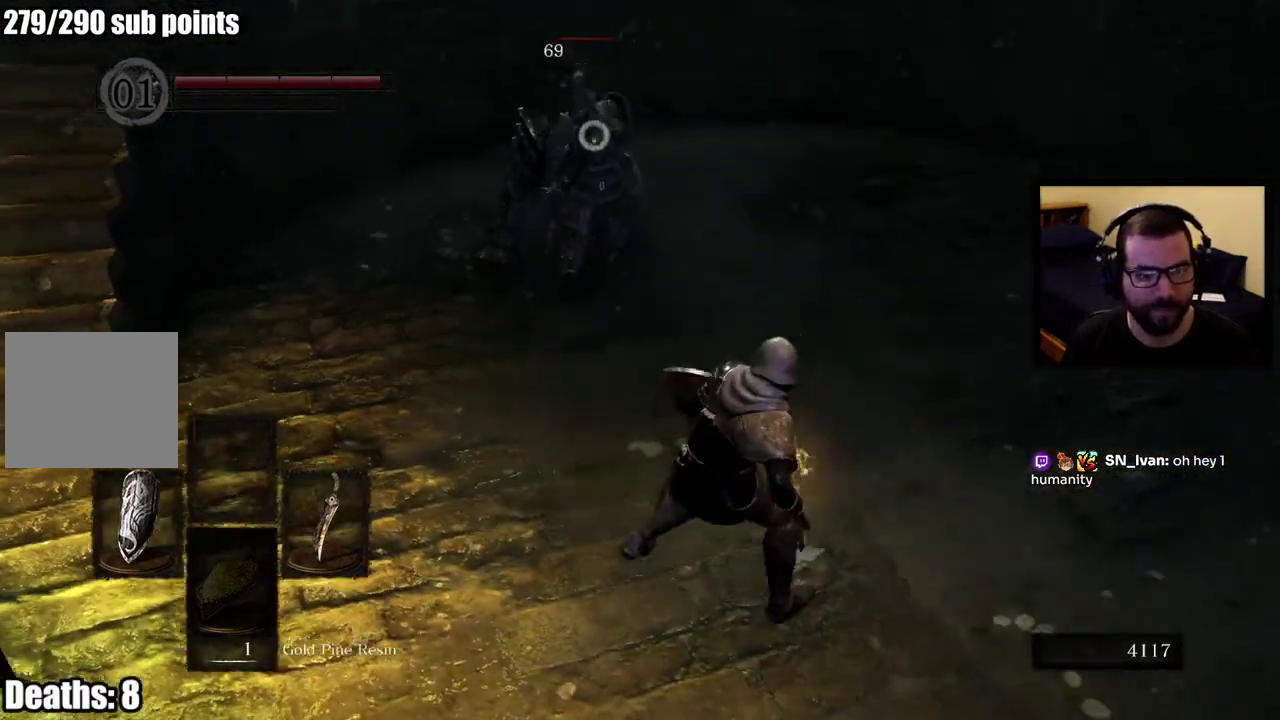
{"buttons": [], "left_stick": "down-right", "right_stick": "center", "events": [[233, "left_stick", "down-right"]]}
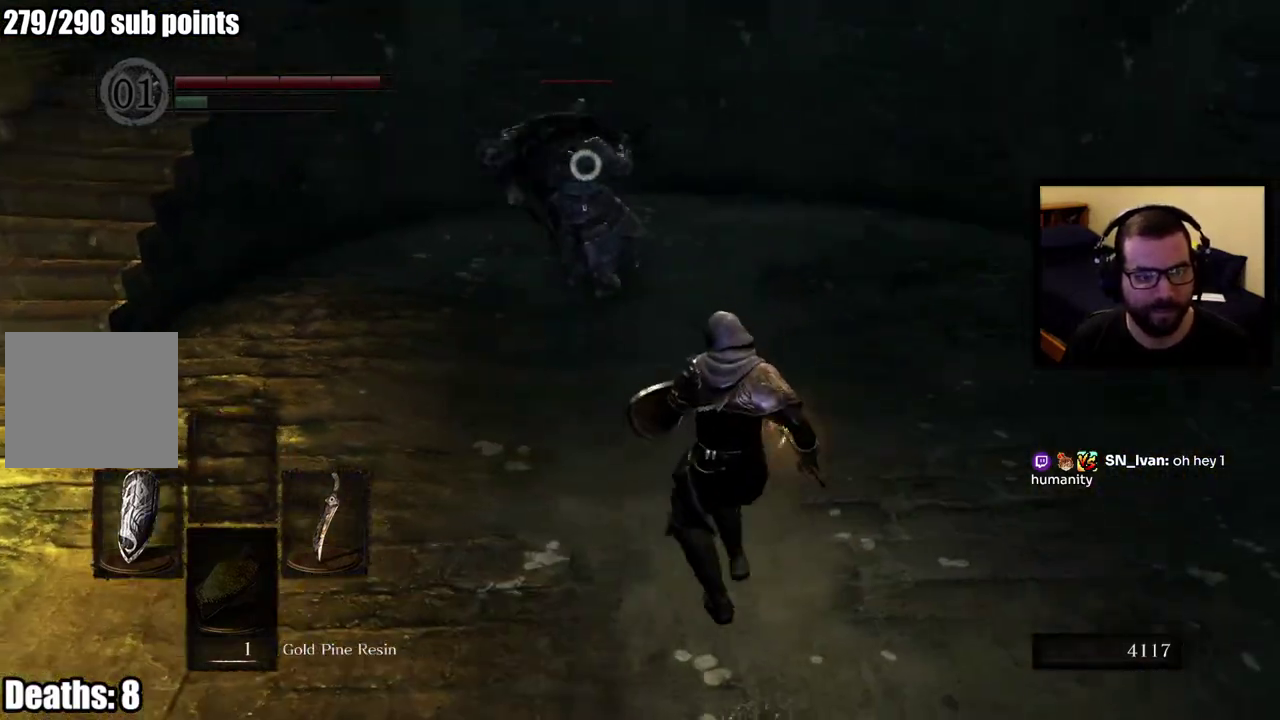
{"buttons": [], "left_stick": "left", "right_stick": "center", "events": [[17, "left_stick", "right"], [67, "left_stick", "up-right"], [167, "left_stick", "up"], [267, "left_stick", "left"]]}